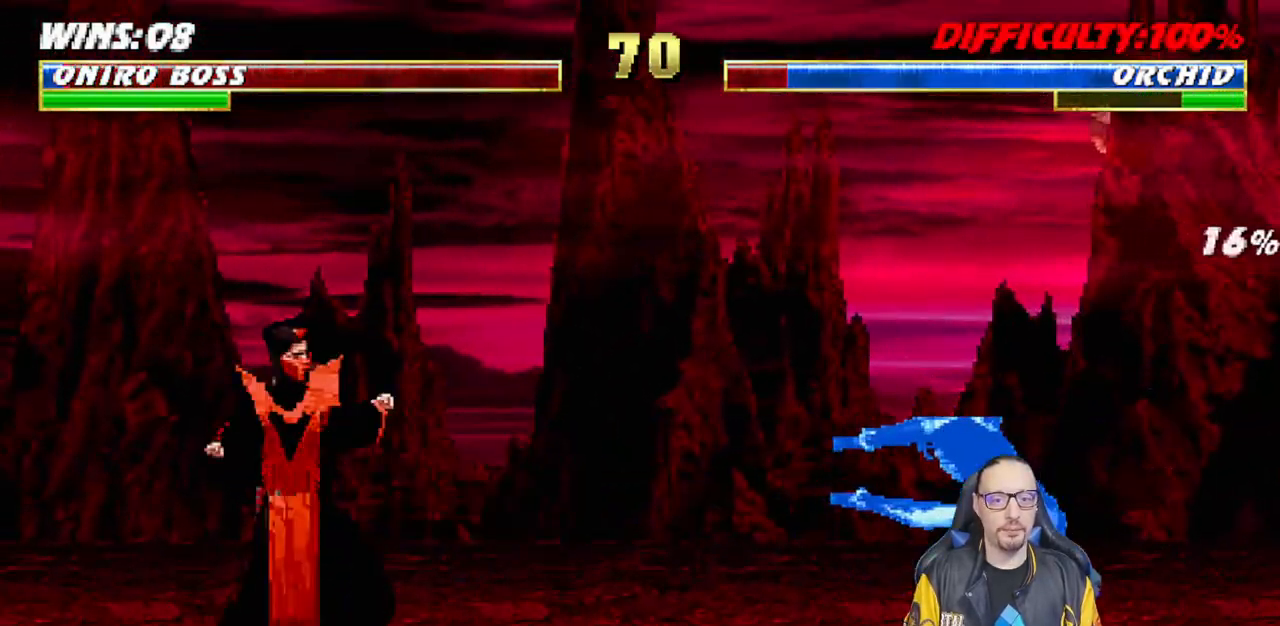
Gameplay with a controller (PlayStation layout); each line is a JSON object with the inputs held at the frame after it. "events" lists button and stick changes between this image and that frame as [ms after this image, input, new state], when the widget could be followed in between. Not read: START.
{"buttons": [], "left_stick": "center", "right_stick": "center", "events": [[333, "R1", "up"]]}
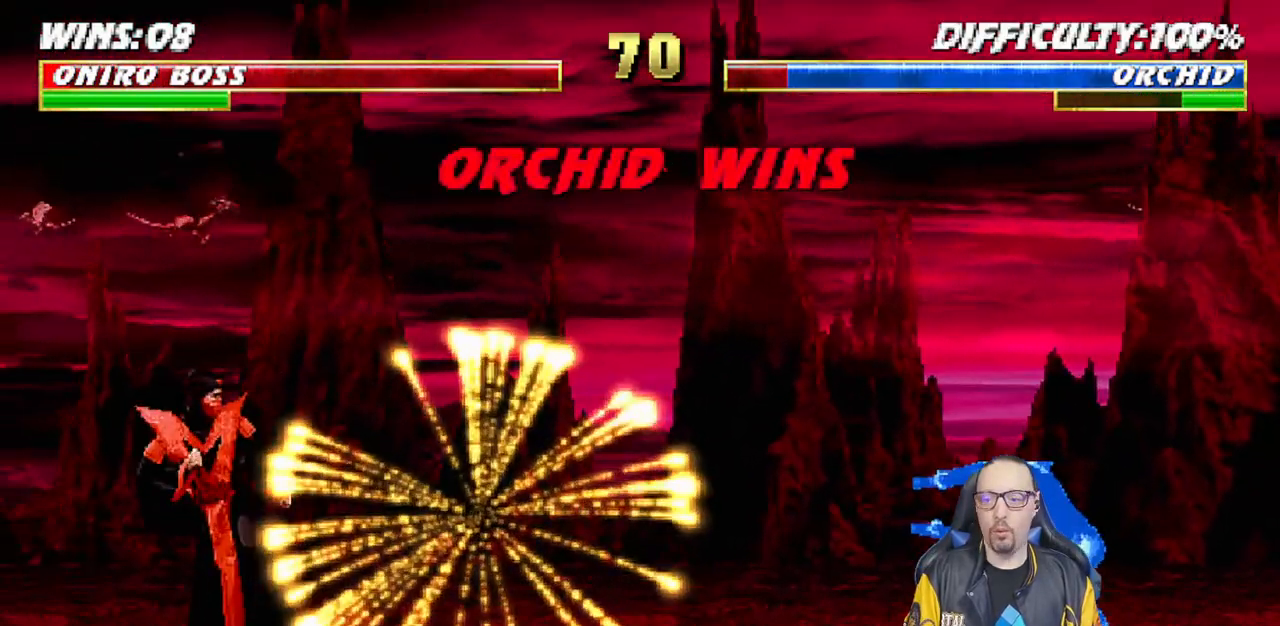
{"buttons": ["CROSS"], "left_stick": "center", "right_stick": "center", "events": [[450, "CROSS", "down"]]}
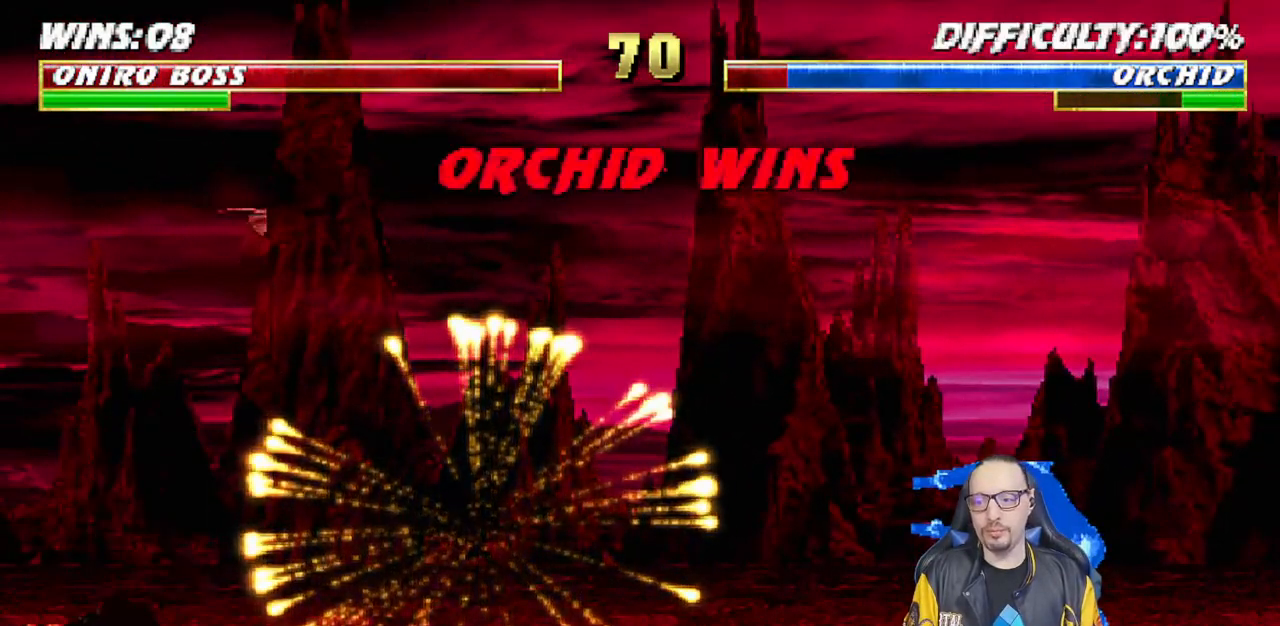
{"buttons": [], "left_stick": "center", "right_stick": "center", "events": [[83, "CROSS", "up"]]}
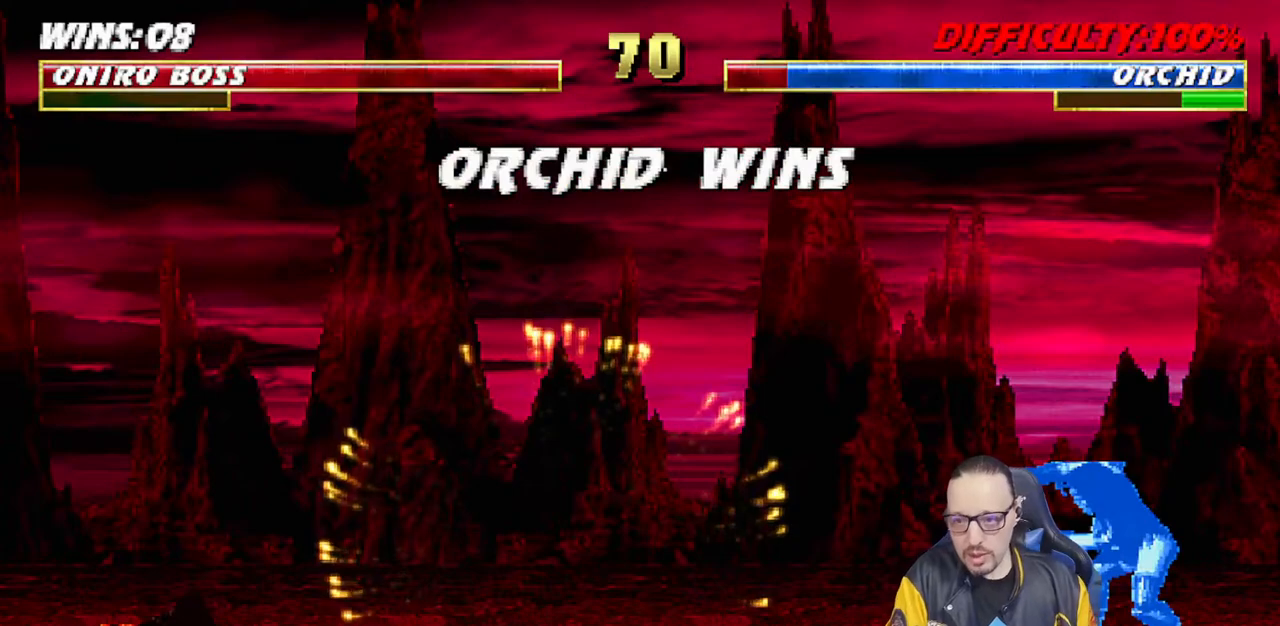
{"buttons": ["CROSS"], "left_stick": "center", "right_stick": "center", "events": [[133, "CROSS", "down"], [283, "CROSS", "up"], [500, "CROSS", "down"]]}
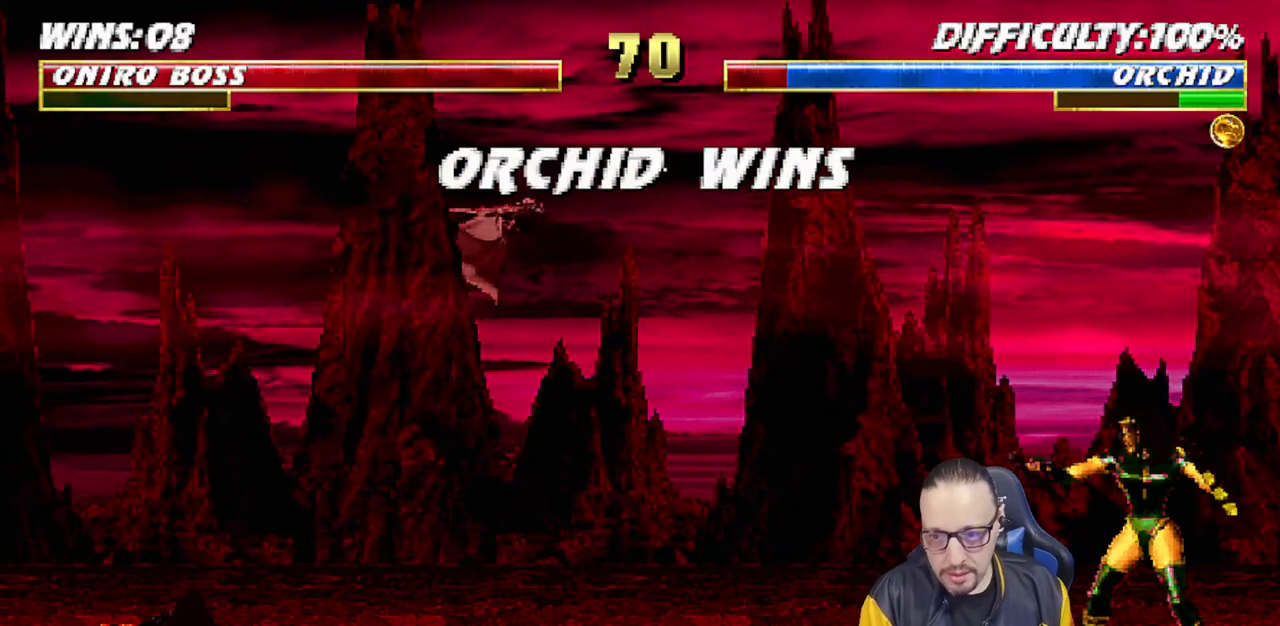
{"buttons": [], "left_stick": "center", "right_stick": "center", "events": [[200, "CROSS", "up"]]}
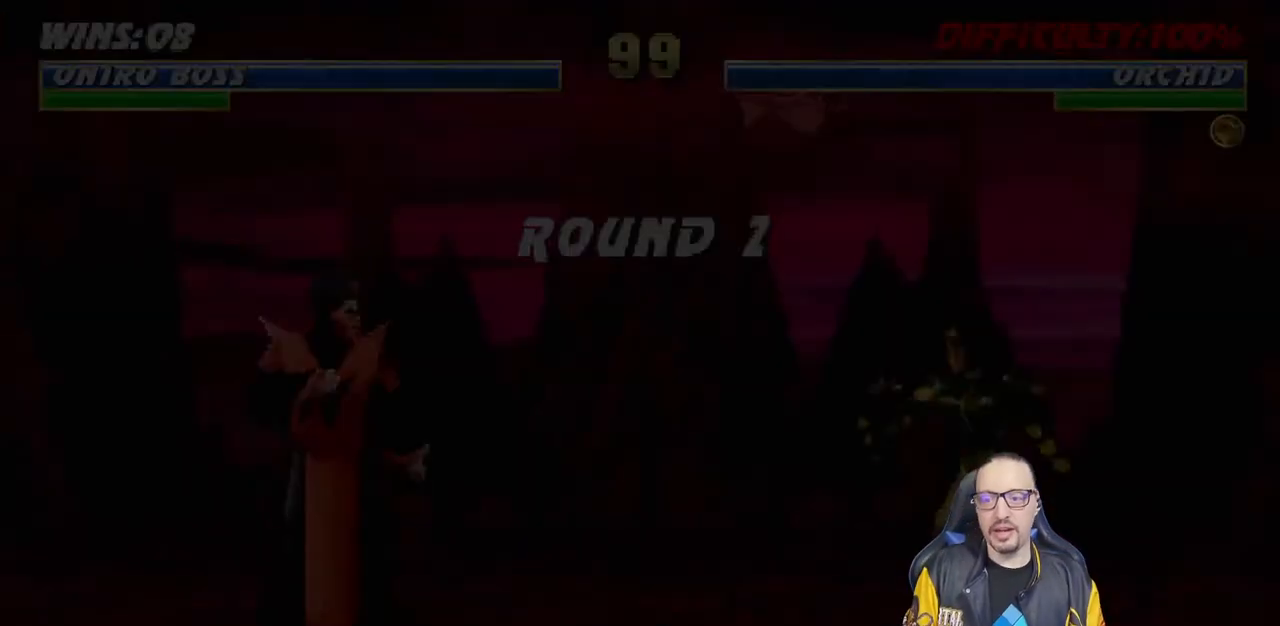
{"buttons": [], "left_stick": "center", "right_stick": "center", "events": []}
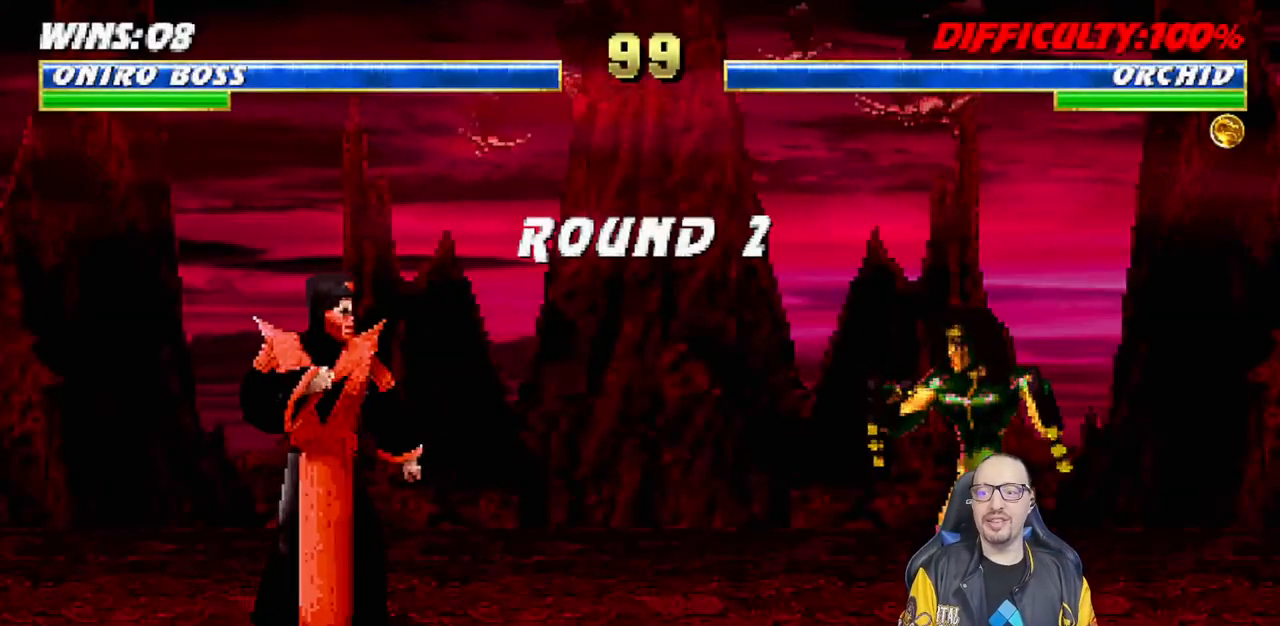
{"buttons": ["R1"], "left_stick": "center", "right_stick": "center", "events": [[117, "L1", "down"], [233, "CROSS", "down"], [267, "R1", "down"], [283, "L1", "up"], [367, "CIRCLE", "down"], [400, "CROSS", "up"], [400, "TRIANGLE", "down"], [483, "TRIANGLE", "up"], [500, "CIRCLE", "up"]]}
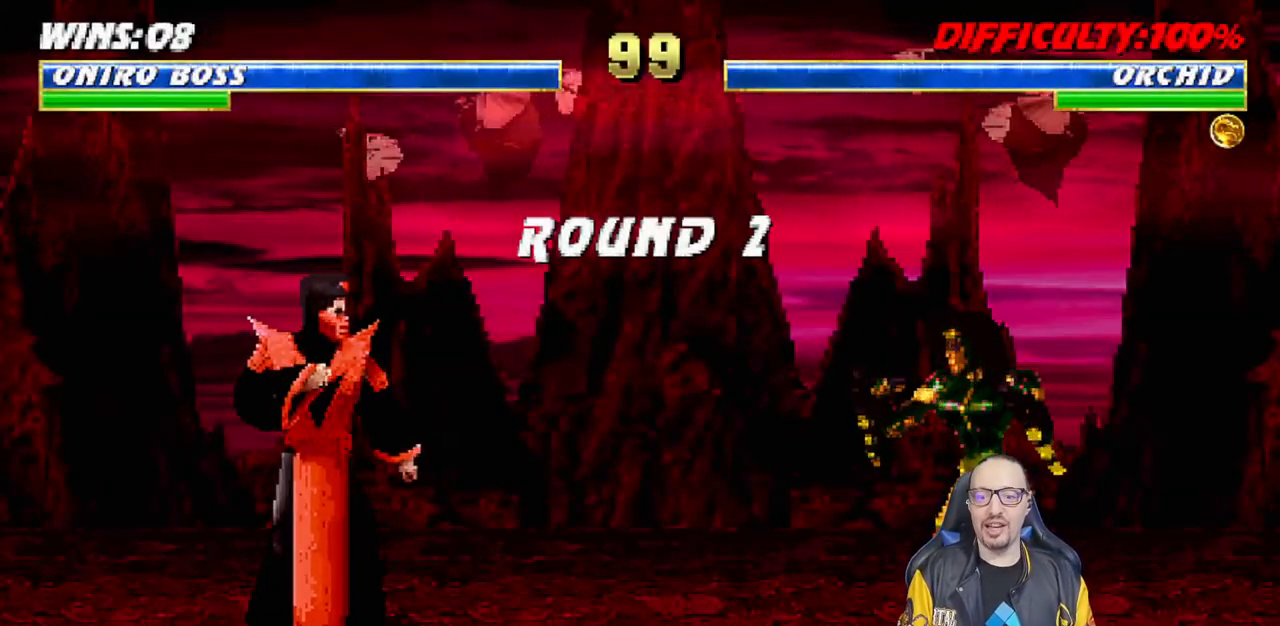
{"buttons": [], "left_stick": "center", "right_stick": "center", "events": [[50, "R1", "up"]]}
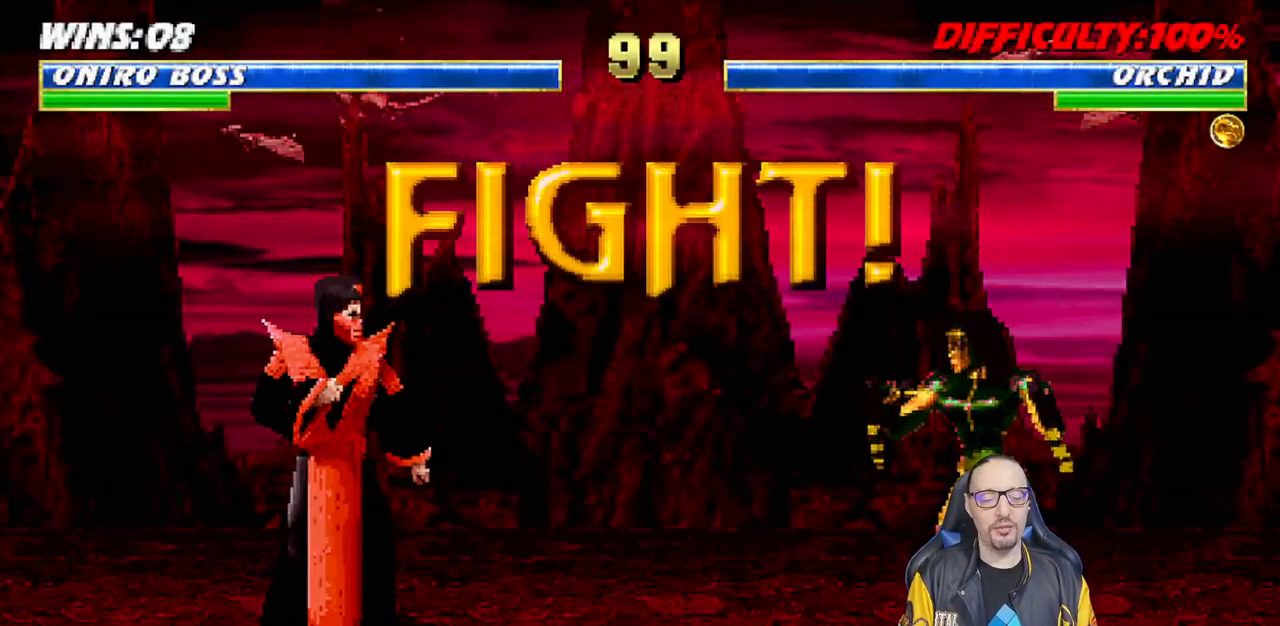
{"buttons": [], "left_stick": "center", "right_stick": "center", "events": []}
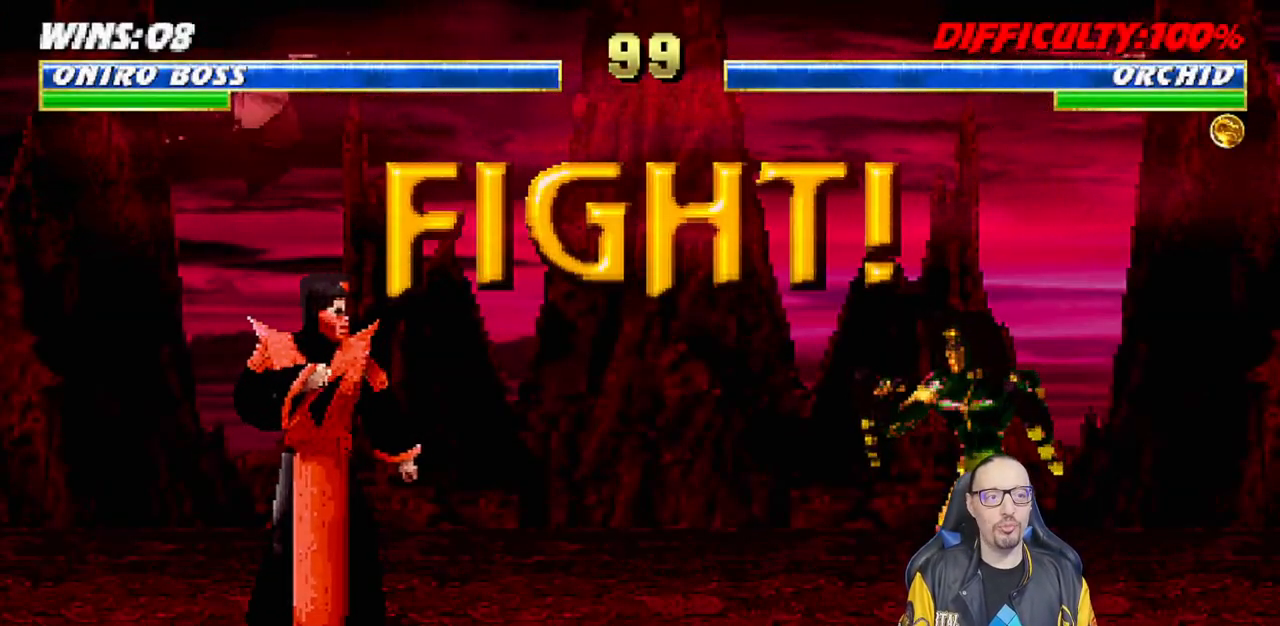
{"buttons": ["L1", "DPAD_UP", "DPAD_RIGHT"], "left_stick": "center", "right_stick": "center", "events": [[400, "DPAD_RIGHT", "down"], [400, "L1", "down"], [483, "DPAD_UP", "down"]]}
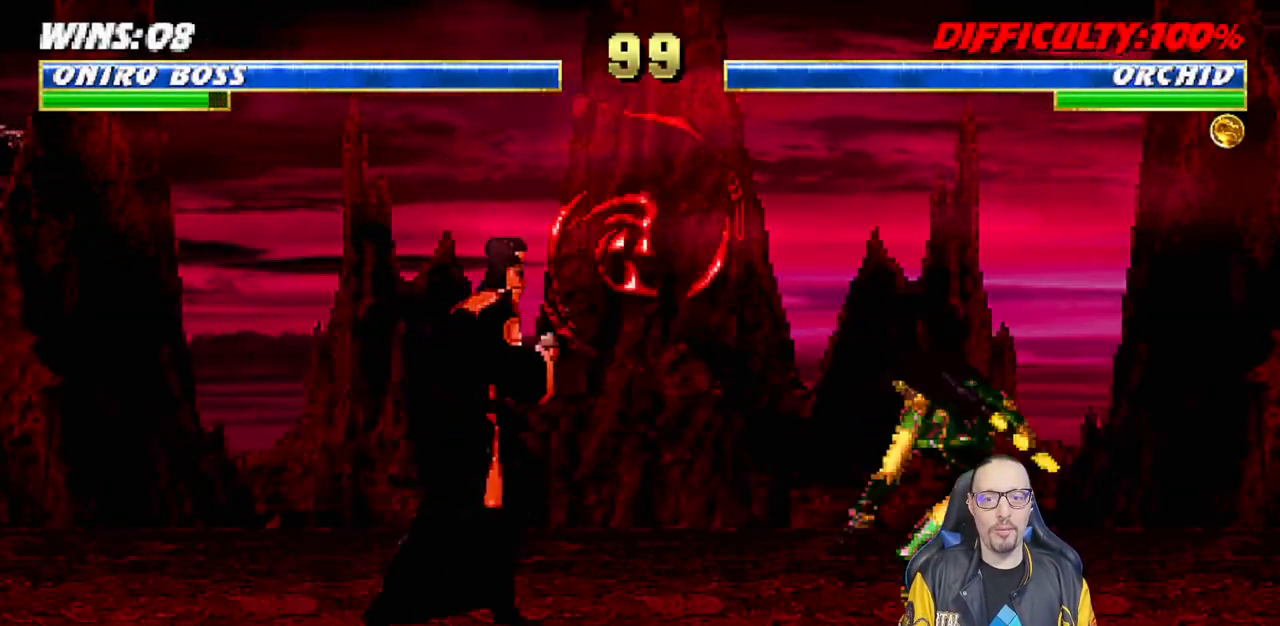
{"buttons": ["SQUARE", "L1"], "left_stick": "center", "right_stick": "center", "events": [[333, "DPAD_RIGHT", "up"], [367, "DPAD_UP", "up"], [417, "SQUARE", "down"]]}
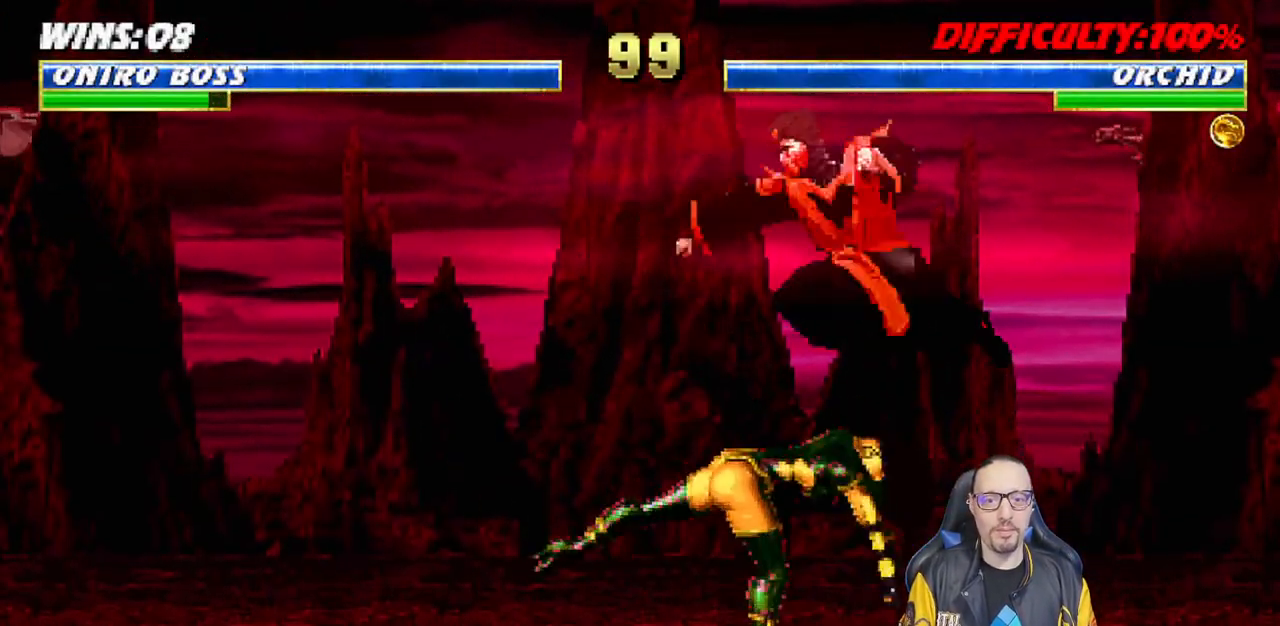
{"buttons": ["CROSS", "L1", "DPAD_DOWN"], "left_stick": "center", "right_stick": "center", "events": [[17, "SQUARE", "up"], [67, "L1", "up"], [100, "TRIANGLE", "down"], [117, "SQUARE", "down"], [167, "SQUARE", "up"], [183, "TRIANGLE", "up"], [250, "CROSS", "down"], [250, "SQUARE", "down"], [267, "SQUARE", "up"], [333, "L1", "down"], [350, "CROSS", "up"], [367, "DPAD_DOWN", "down"], [417, "CROSS", "down"]]}
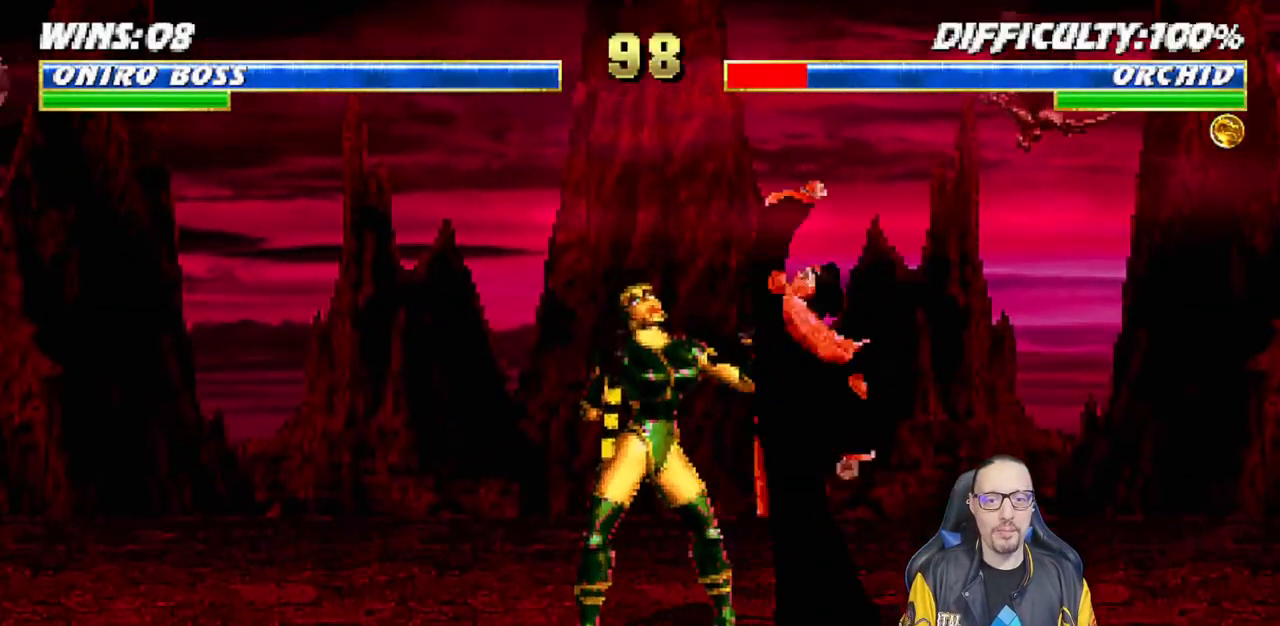
{"buttons": ["DPAD_DOWN"], "left_stick": "center", "right_stick": "center", "events": [[117, "CROSS", "up"], [133, "DPAD_DOWN", "up"], [150, "L1", "up"], [417, "DPAD_DOWN", "down"]]}
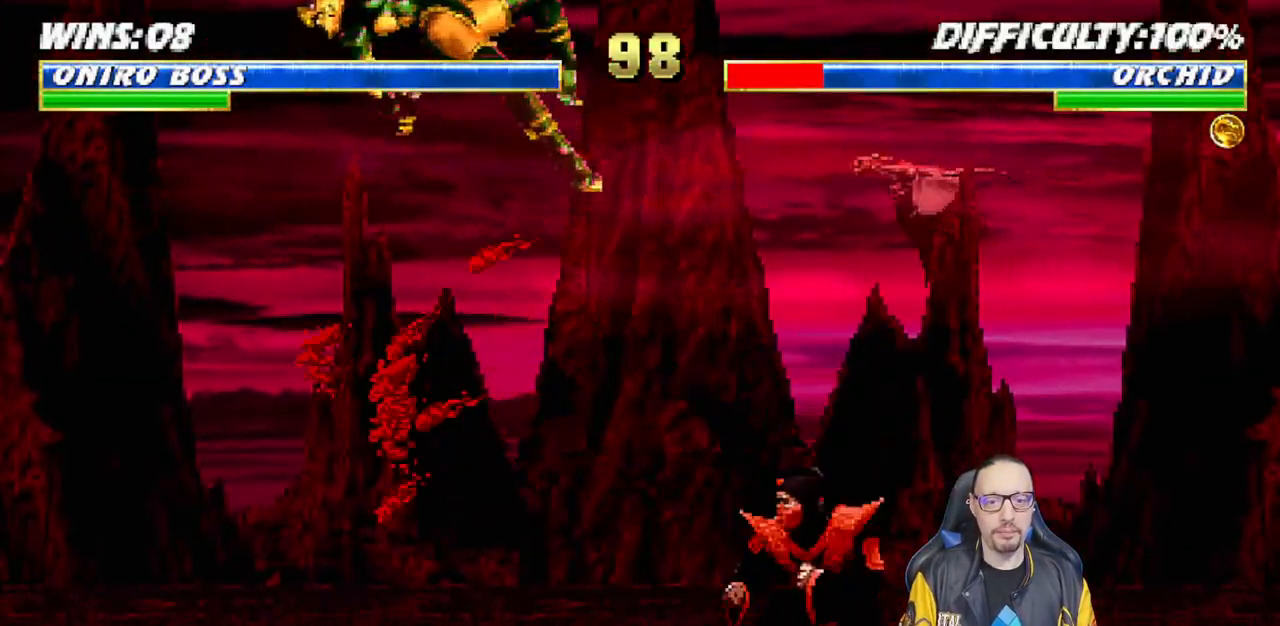
{"buttons": ["TRIANGLE"], "left_stick": "center", "right_stick": "center", "events": [[117, "DPAD_RIGHT", "down"], [133, "DPAD_DOWN", "up"], [200, "TRIANGLE", "down"], [250, "DPAD_RIGHT", "up"], [333, "TRIANGLE", "up"], [367, "TRIANGLE", "down"]]}
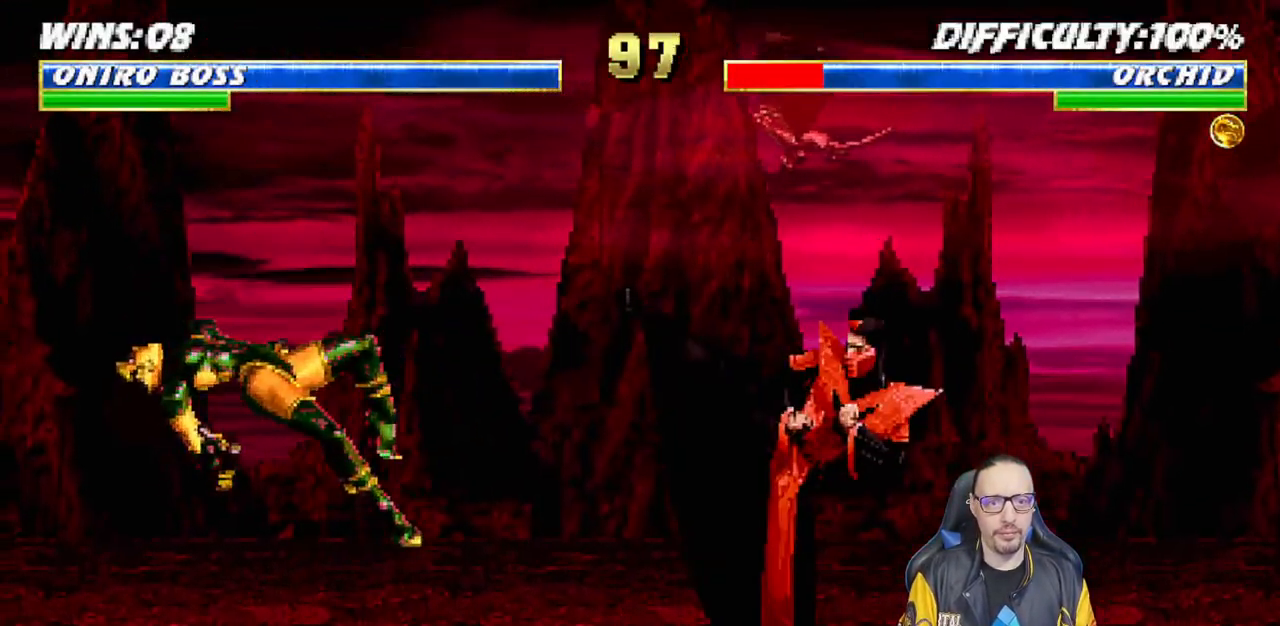
{"buttons": [], "left_stick": "center", "right_stick": "center", "events": [[50, "TRIANGLE", "up"], [283, "DPAD_RIGHT", "down"], [500, "DPAD_RIGHT", "up"]]}
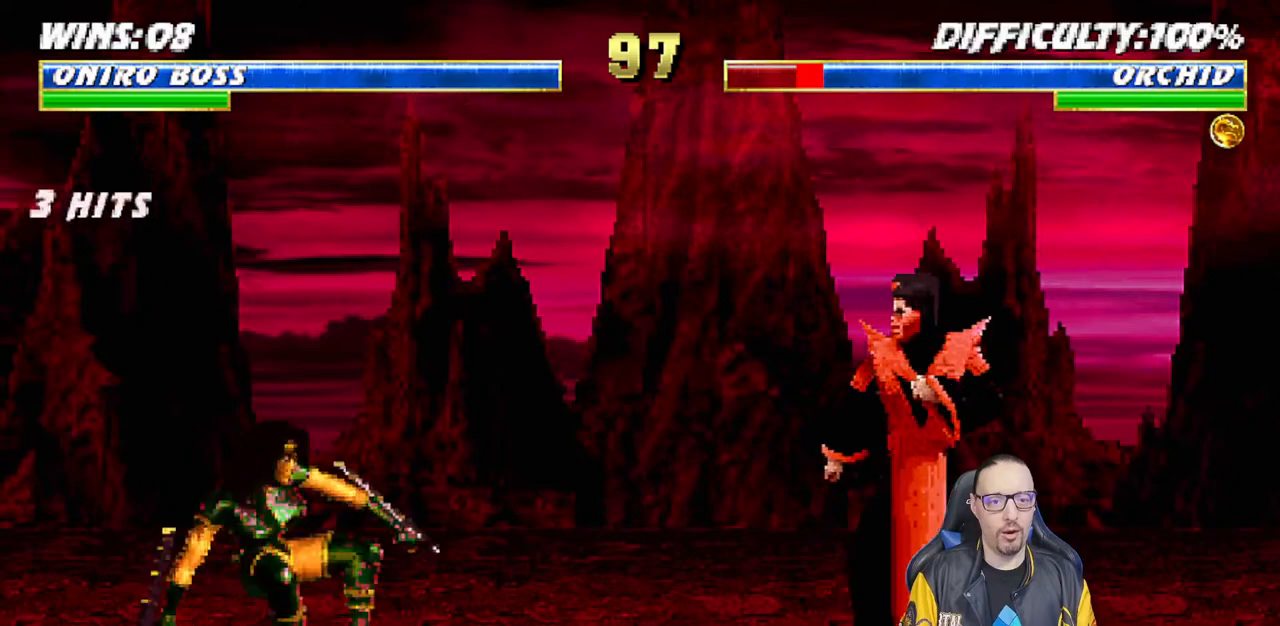
{"buttons": ["L1", "DPAD_UP", "DPAD_LEFT"], "left_stick": "center", "right_stick": "center", "events": [[233, "DPAD_LEFT", "down"], [250, "L1", "down"], [267, "DPAD_UP", "down"]]}
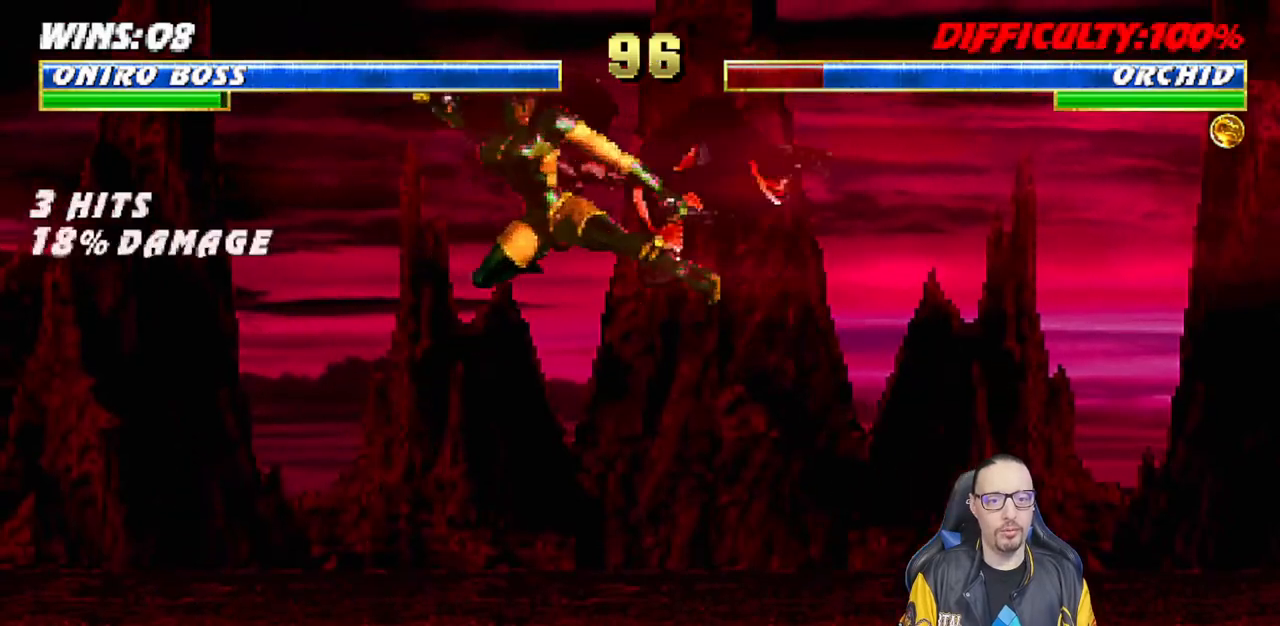
{"buttons": ["L1", "R1", "DPAD_DOWN", "DPAD_RIGHT"], "left_stick": "center", "right_stick": "center", "events": [[33, "SQUARE", "down"], [50, "DPAD_LEFT", "up"], [50, "DPAD_UP", "up"], [100, "L1", "up"], [150, "SQUARE", "up"], [200, "DPAD_DOWN", "down"], [200, "DPAD_RIGHT", "down"], [250, "L1", "down"], [250, "R1", "down"]]}
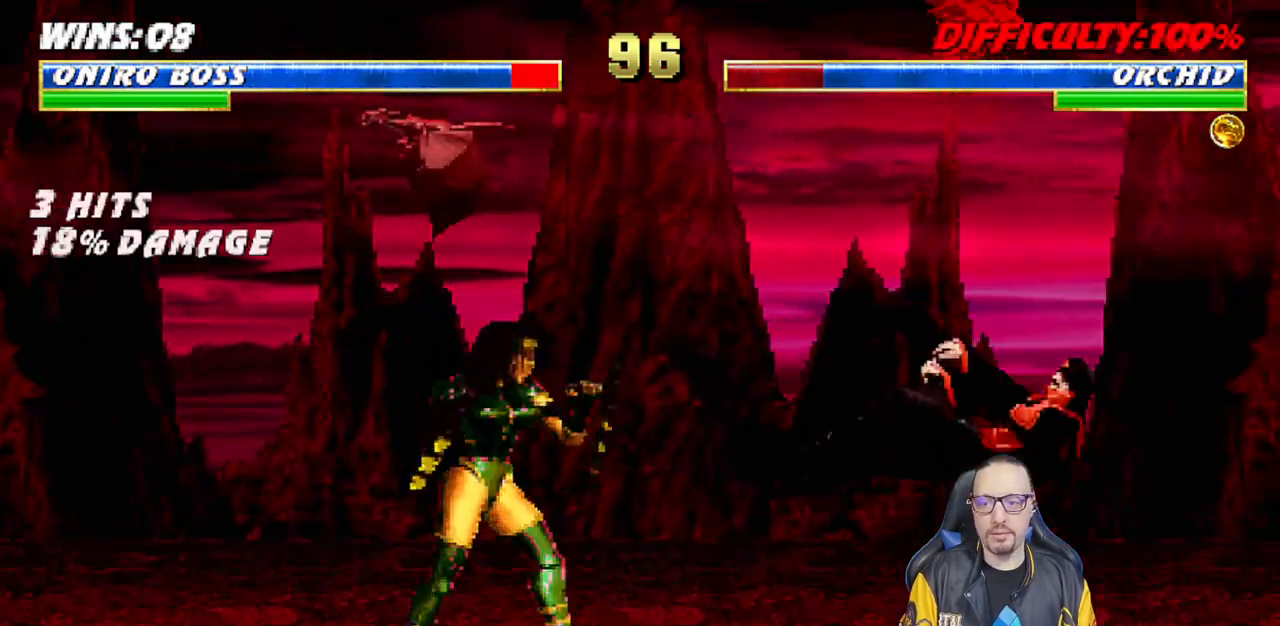
{"buttons": ["TRIANGLE", "L1", "DPAD_UP", "DPAD_RIGHT"], "left_stick": "center", "right_stick": "center", "events": [[167, "DPAD_DOWN", "up"], [183, "DPAD_RIGHT", "up"], [183, "L1", "up"], [233, "R1", "up"], [317, "L1", "down"], [333, "DPAD_RIGHT", "down"], [333, "DPAD_UP", "down"], [467, "TRIANGLE", "down"]]}
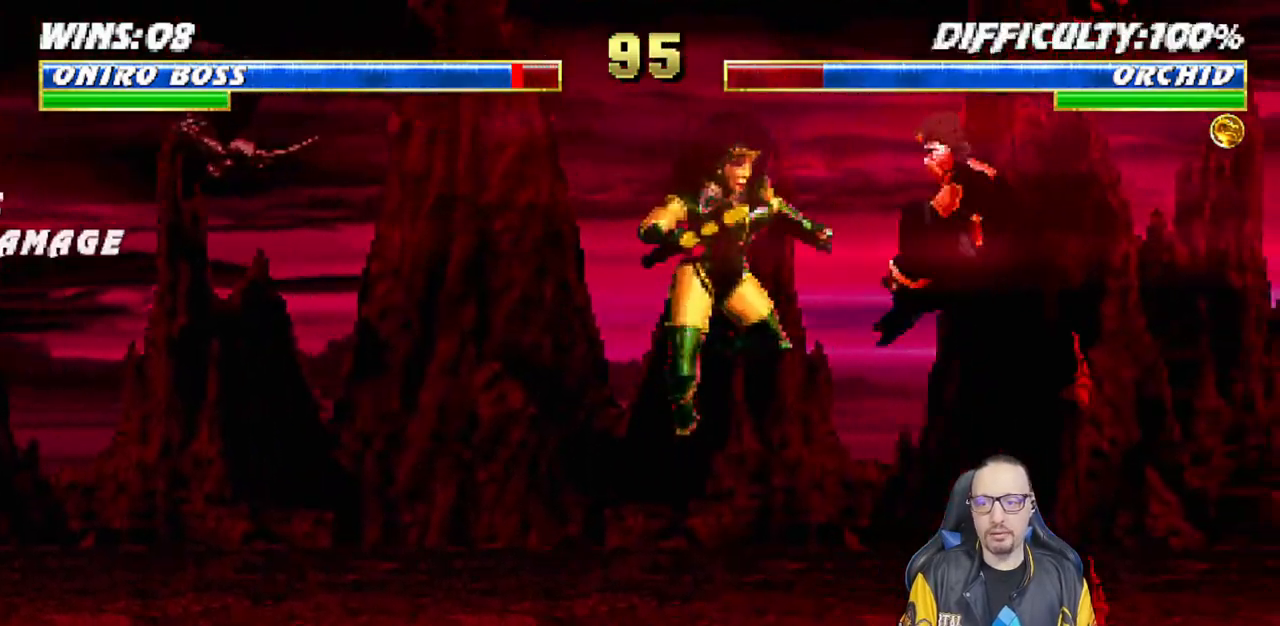
{"buttons": [], "left_stick": "center", "right_stick": "center", "events": [[83, "TRIANGLE", "up"], [133, "TRIANGLE", "down"], [300, "DPAD_UP", "up"], [317, "DPAD_RIGHT", "up"], [333, "L1", "up"], [350, "TRIANGLE", "up"]]}
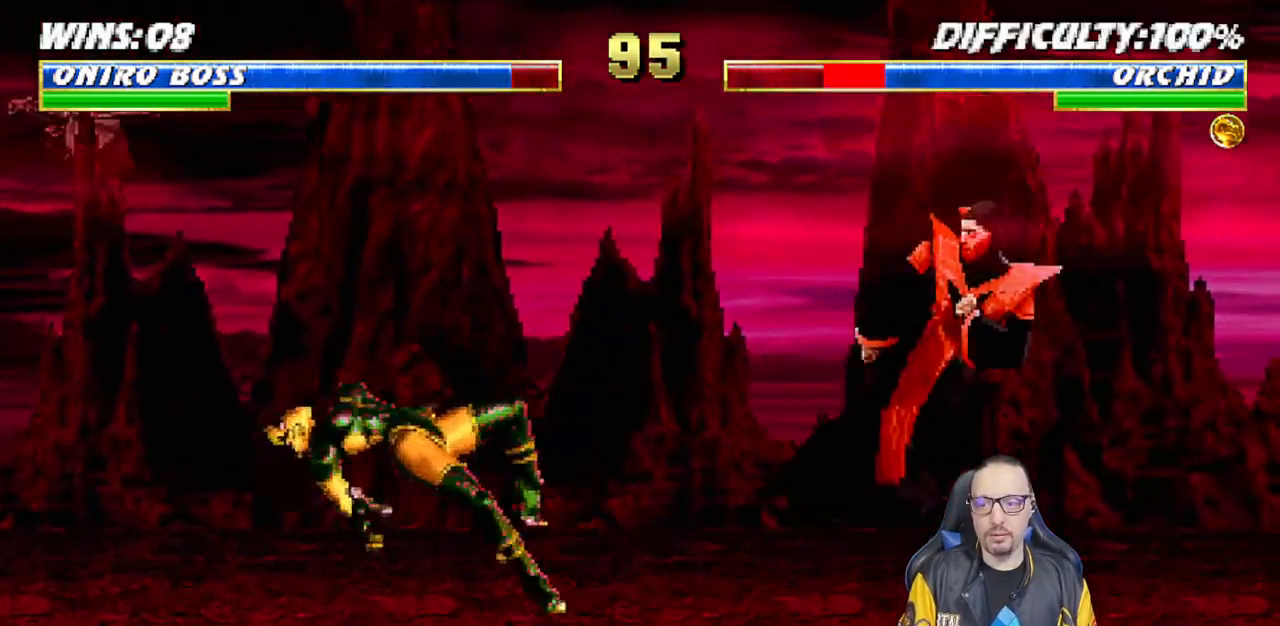
{"buttons": ["CROSS", "DPAD_DOWN", "DPAD_LEFT"], "left_stick": "center", "right_stick": "center", "events": [[200, "DPAD_DOWN", "down"], [233, "DPAD_LEFT", "down"], [267, "DPAD_DOWN", "up"], [283, "DPAD_LEFT", "up"], [300, "CROSS", "down"], [417, "CROSS", "up"], [467, "CROSS", "down"], [483, "DPAD_DOWN", "down"], [500, "DPAD_LEFT", "down"]]}
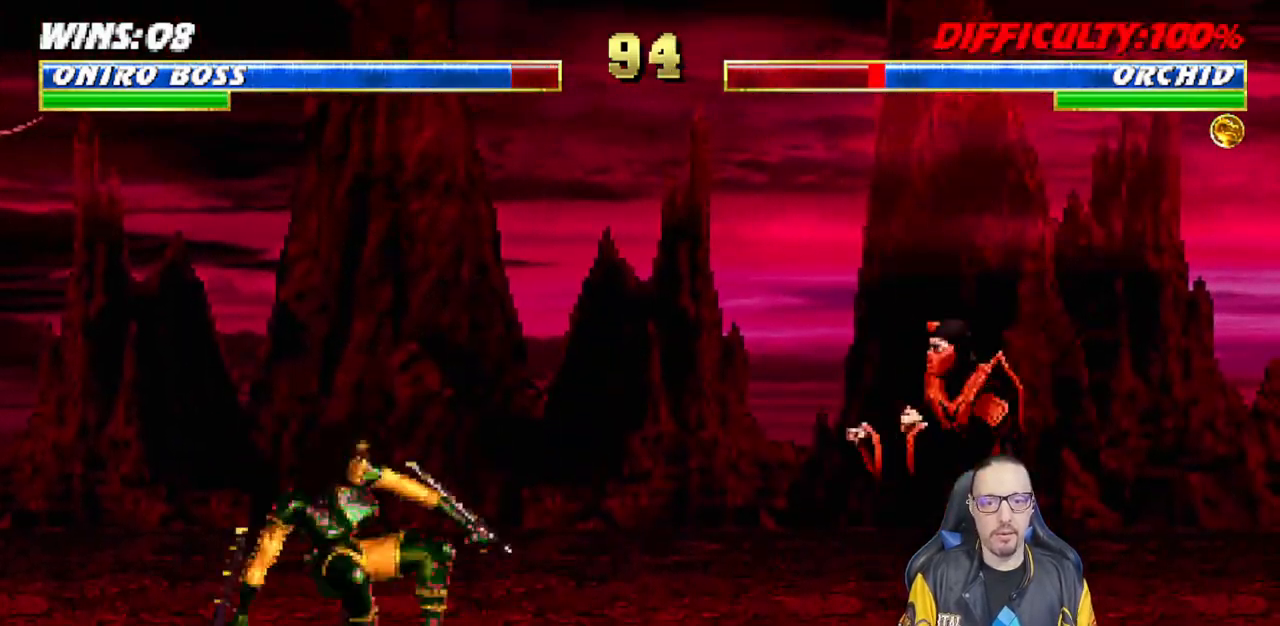
{"buttons": [], "left_stick": "center", "right_stick": "center", "events": [[17, "DPAD_DOWN", "up"], [67, "DPAD_LEFT", "up"], [83, "CROSS", "up"], [117, "CROSS", "down"], [300, "CROSS", "up"]]}
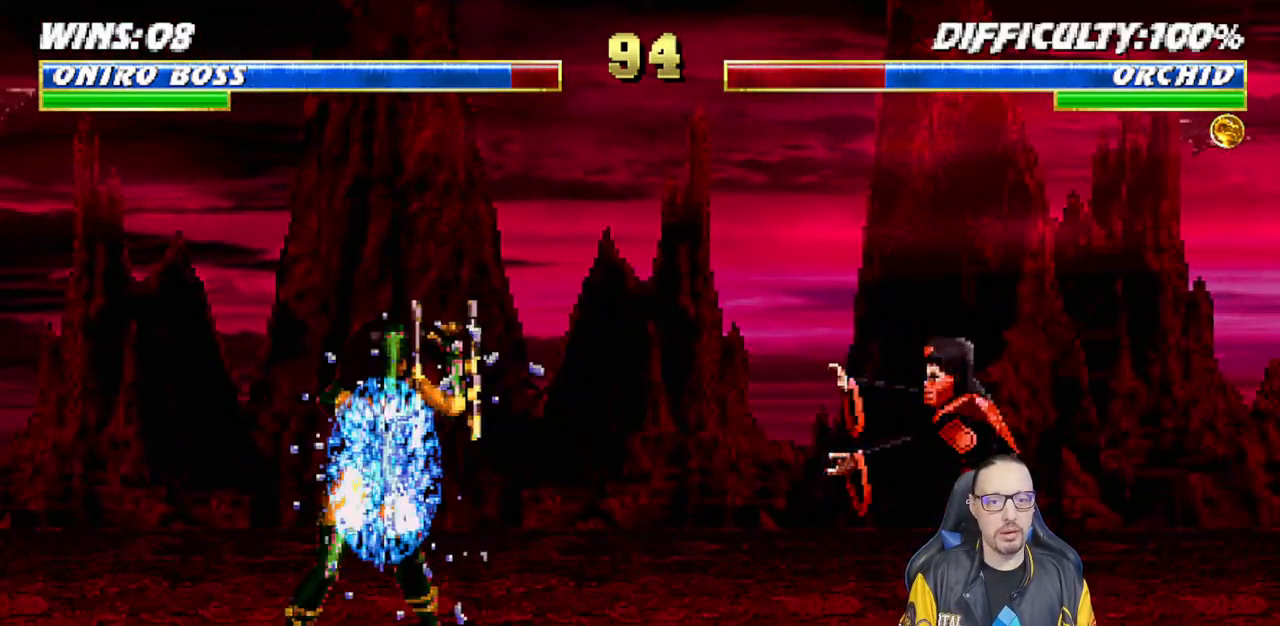
{"buttons": ["CROSS", "DPAD_LEFT"], "left_stick": "center", "right_stick": "center", "events": [[217, "DPAD_DOWN", "down"], [233, "DPAD_LEFT", "down"], [283, "DPAD_DOWN", "up"], [317, "CROSS", "down"], [317, "DPAD_LEFT", "up"], [417, "CROSS", "up"], [467, "DPAD_DOWN", "down"], [483, "DPAD_DOWN", "up"], [483, "DPAD_LEFT", "down"], [500, "CROSS", "down"]]}
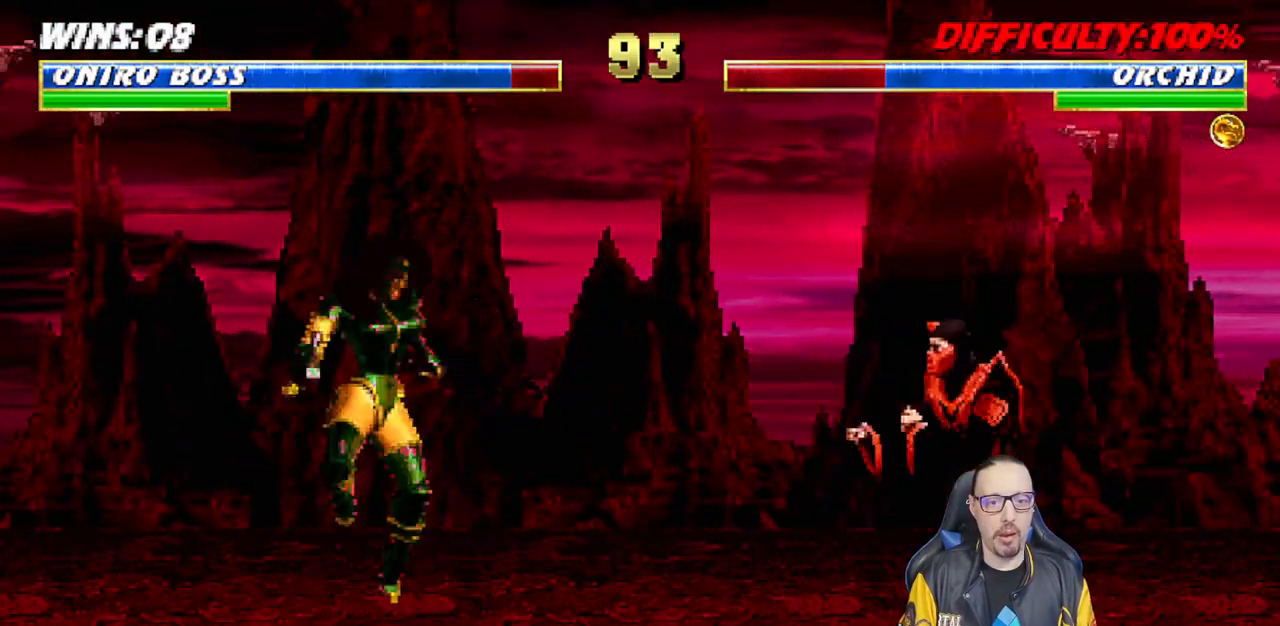
{"buttons": ["L1", "R1", "DPAD_DOWN"], "left_stick": "center", "right_stick": "center", "events": [[33, "DPAD_LEFT", "up"], [83, "CROSS", "up"], [117, "CROSS", "down"], [283, "CROSS", "up"], [317, "R1", "down"], [483, "DPAD_DOWN", "down"], [500, "L1", "down"]]}
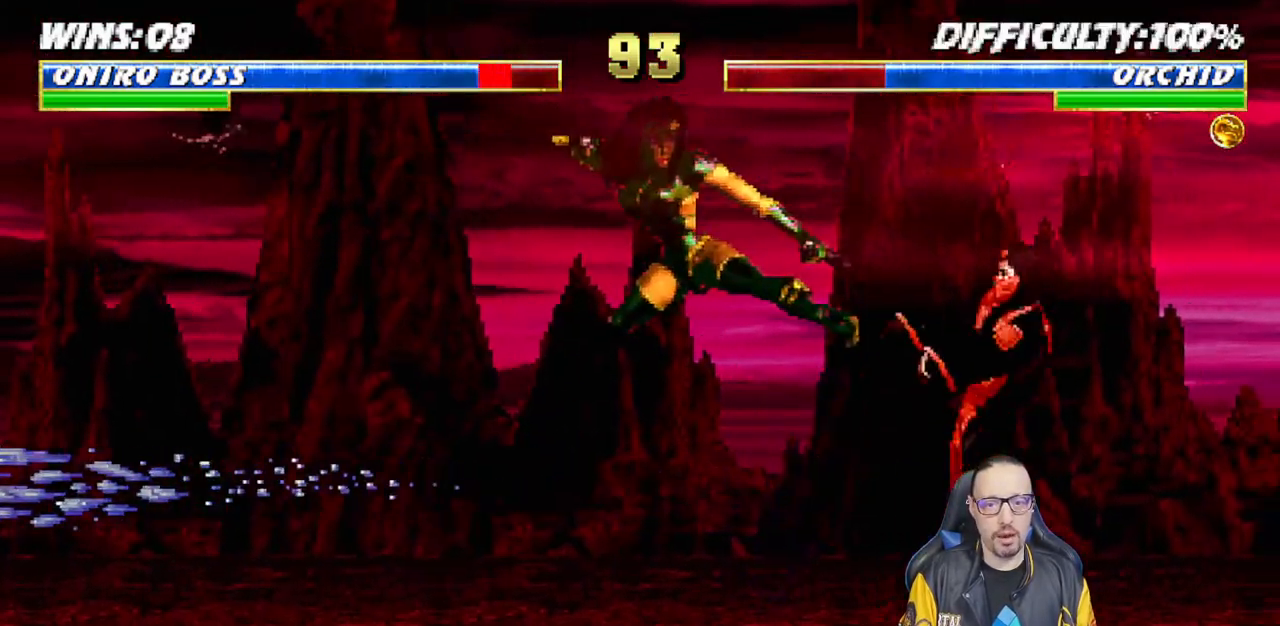
{"buttons": ["L1", "R1", "DPAD_DOWN", "DPAD_RIGHT"], "left_stick": "center", "right_stick": "center", "events": [[17, "DPAD_RIGHT", "down"], [317, "DPAD_RIGHT", "up"], [333, "L1", "up"], [333, "R1", "up"], [367, "DPAD_RIGHT", "down"], [383, "L1", "down"], [383, "R1", "down"]]}
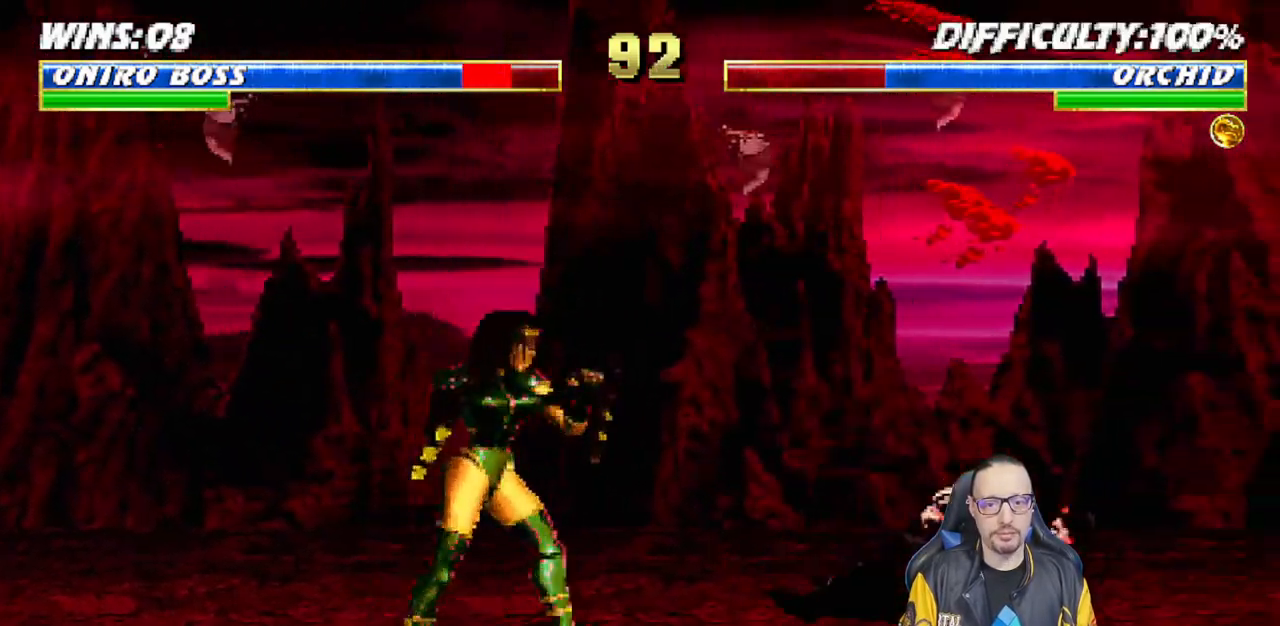
{"buttons": ["L1", "DPAD_UP", "DPAD_LEFT"], "left_stick": "center", "right_stick": "center", "events": [[67, "DPAD_DOWN", "up"], [83, "DPAD_RIGHT", "up"], [83, "L1", "up"], [100, "R1", "up"], [267, "DPAD_LEFT", "down"], [267, "DPAD_UP", "down"], [267, "L1", "down"]]}
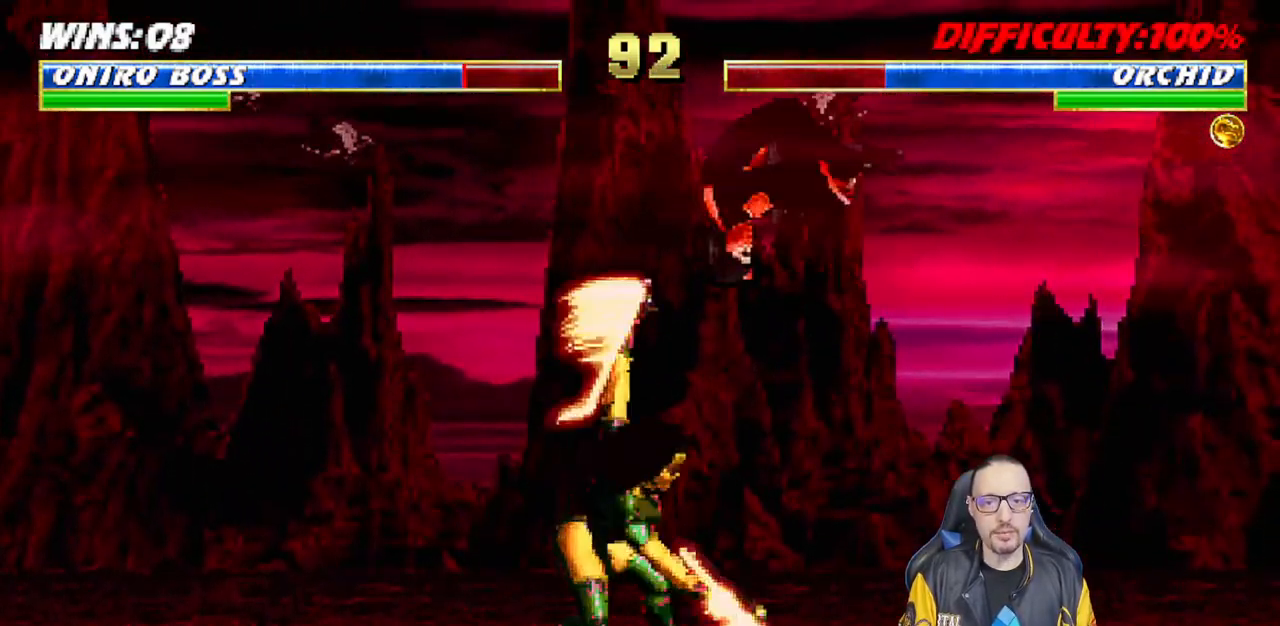
{"buttons": ["TRIANGLE", "L1"], "left_stick": "center", "right_stick": "center", "events": [[283, "DPAD_LEFT", "up"], [283, "DPAD_UP", "up"], [283, "SQUARE", "down"], [367, "SQUARE", "up"], [433, "TRIANGLE", "down"]]}
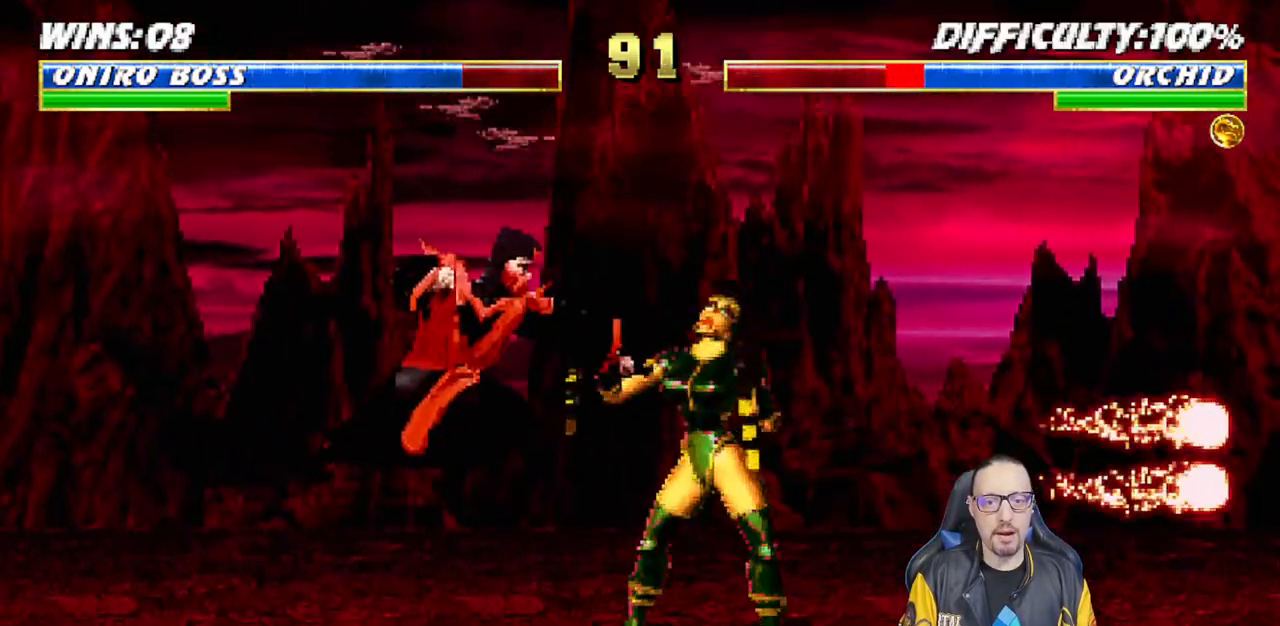
{"buttons": [], "left_stick": "center", "right_stick": "center", "events": [[17, "TRIANGLE", "up"], [50, "CROSS", "down"], [150, "CROSS", "up"], [150, "DPAD_DOWN", "down"], [250, "CROSS", "down"], [400, "DPAD_DOWN", "up"], [450, "L1", "up"], [483, "CROSS", "up"]]}
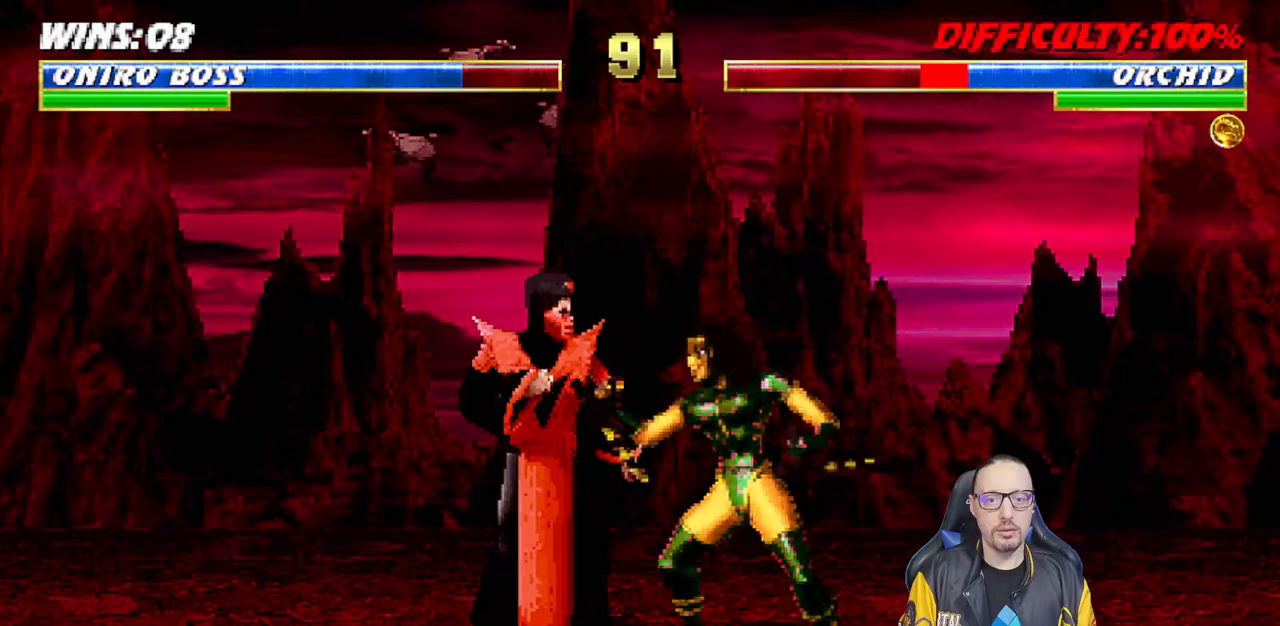
{"buttons": ["TRIANGLE", "L1", "DPAD_UP", "DPAD_LEFT"], "left_stick": "center", "right_stick": "center", "events": [[217, "DPAD_LEFT", "down"], [217, "L1", "down"], [233, "DPAD_UP", "down"], [467, "TRIANGLE", "down"]]}
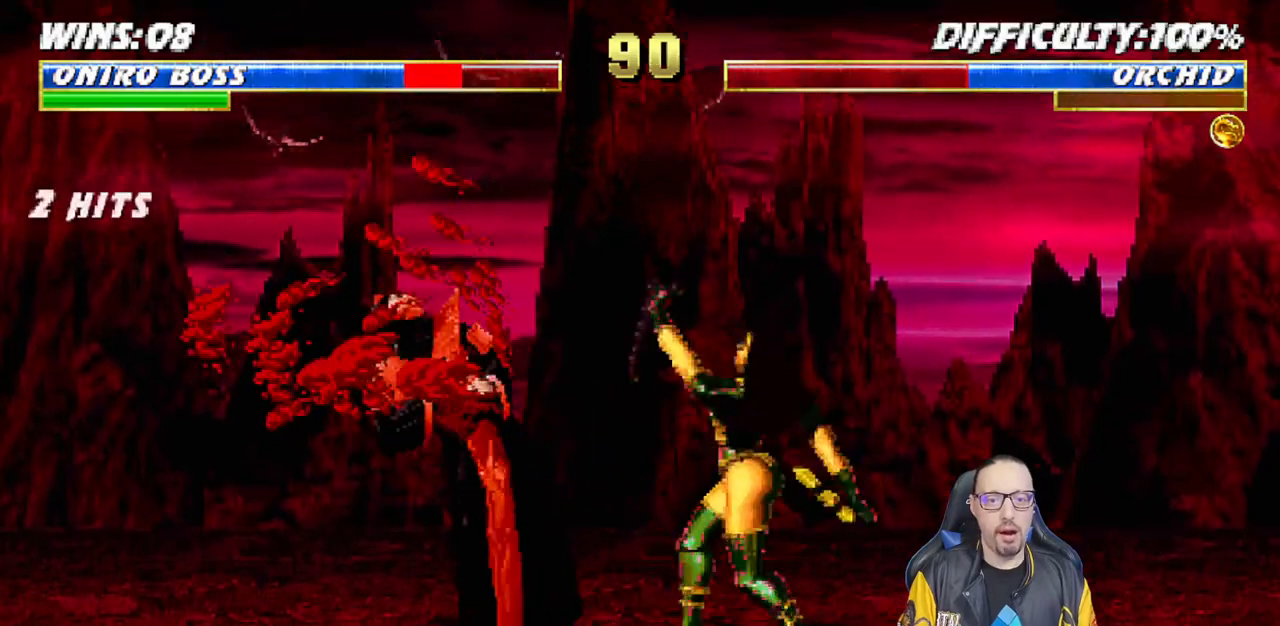
{"buttons": ["L1", "R1", "DPAD_DOWN", "DPAD_LEFT"], "left_stick": "center", "right_stick": "center", "events": [[50, "DPAD_LEFT", "up"], [83, "DPAD_UP", "up"], [100, "L1", "up"], [150, "TRIANGLE", "up"], [267, "R1", "down"], [400, "R1", "up"], [417, "DPAD_DOWN", "down"], [417, "DPAD_LEFT", "down"], [433, "L1", "down"], [500, "R1", "down"]]}